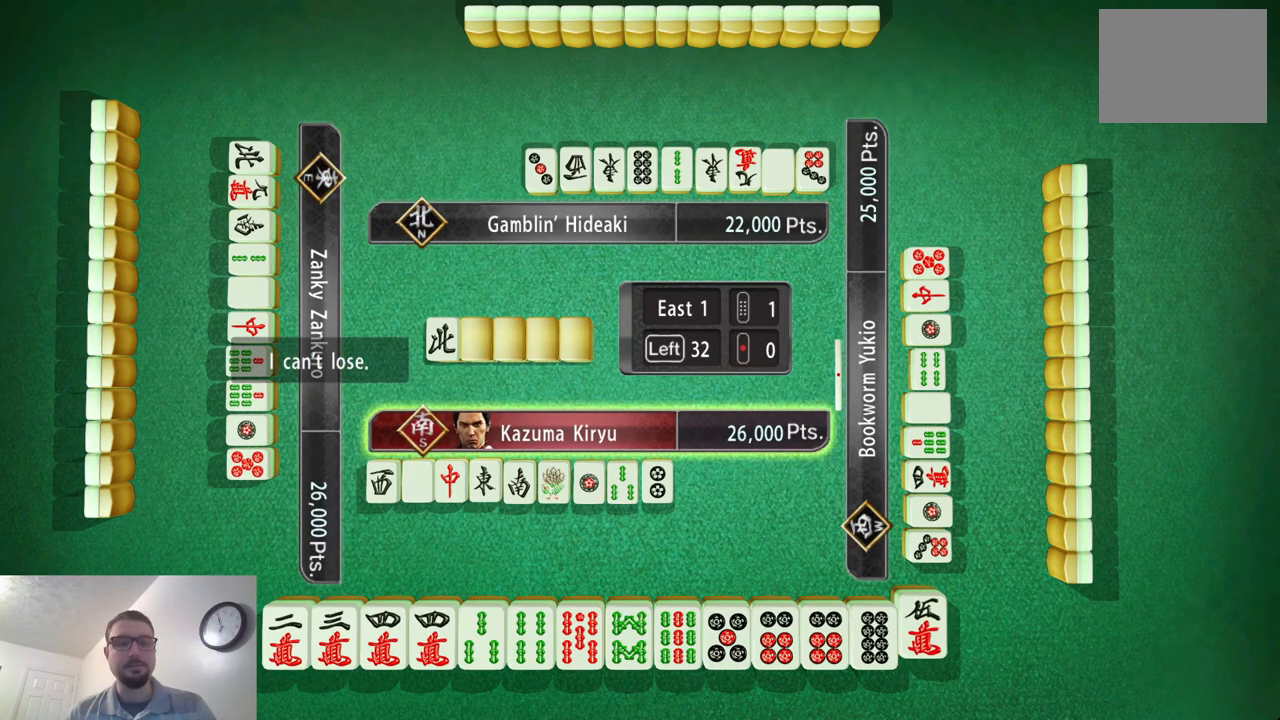
Gameplay with a controller (Xbox layout); each line is a JSON object with the inputs held at the frame after it. "events" lists button and stick changes between this image and that frame as [ms after this image, input, new state], when the widget could be followed in between. Not read: L2 L3 R2 R3 right_stick.
{"buttons": [], "left_stick": "right", "events": [[350, "left_stick", "right"]]}
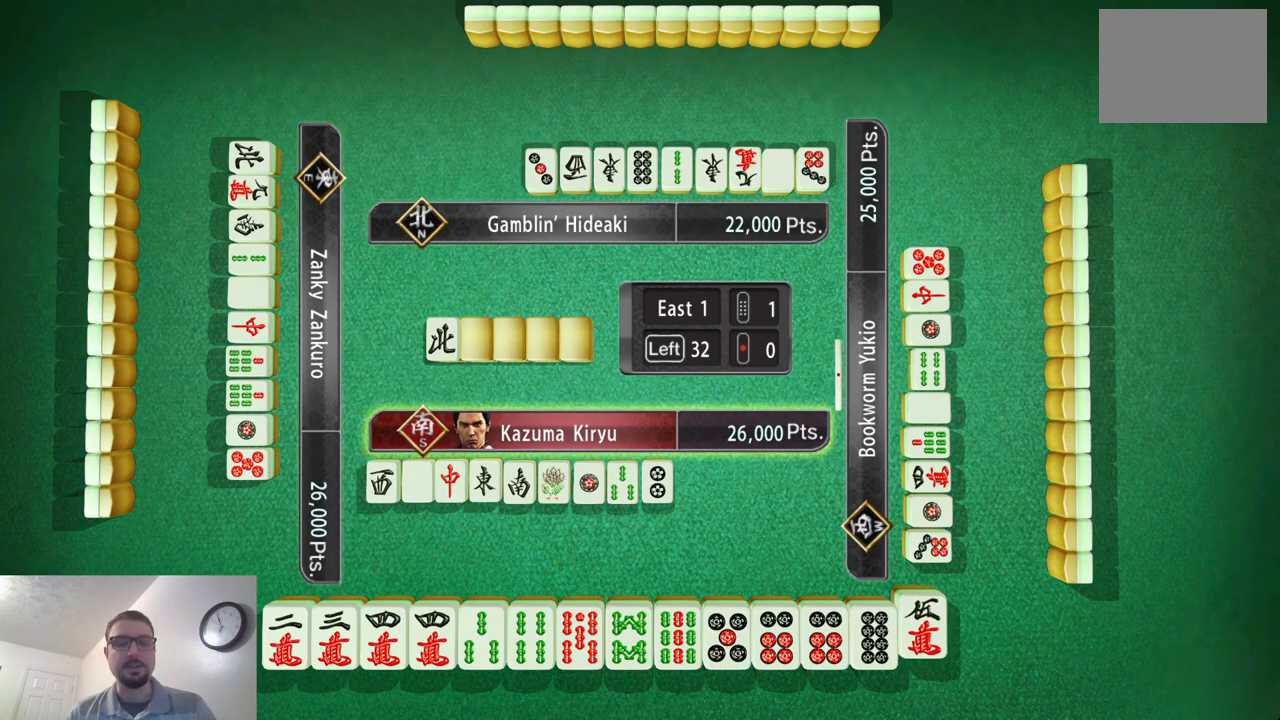
{"buttons": [], "left_stick": "right", "events": [[367, "left_stick", "center"], [434, "left_stick", "right"]]}
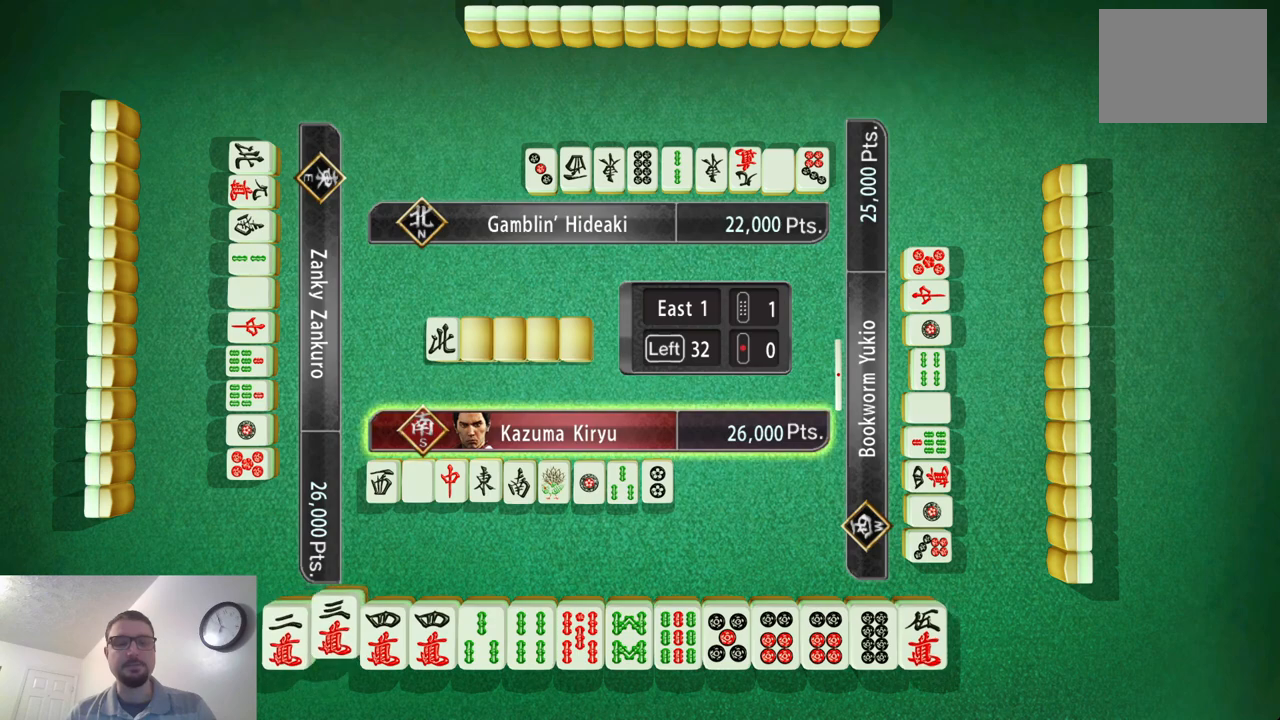
{"buttons": [], "left_stick": "left", "events": [[116, "left_stick", "center"], [183, "left_stick", "right"], [383, "left_stick", "center"], [433, "left_stick", "left"]]}
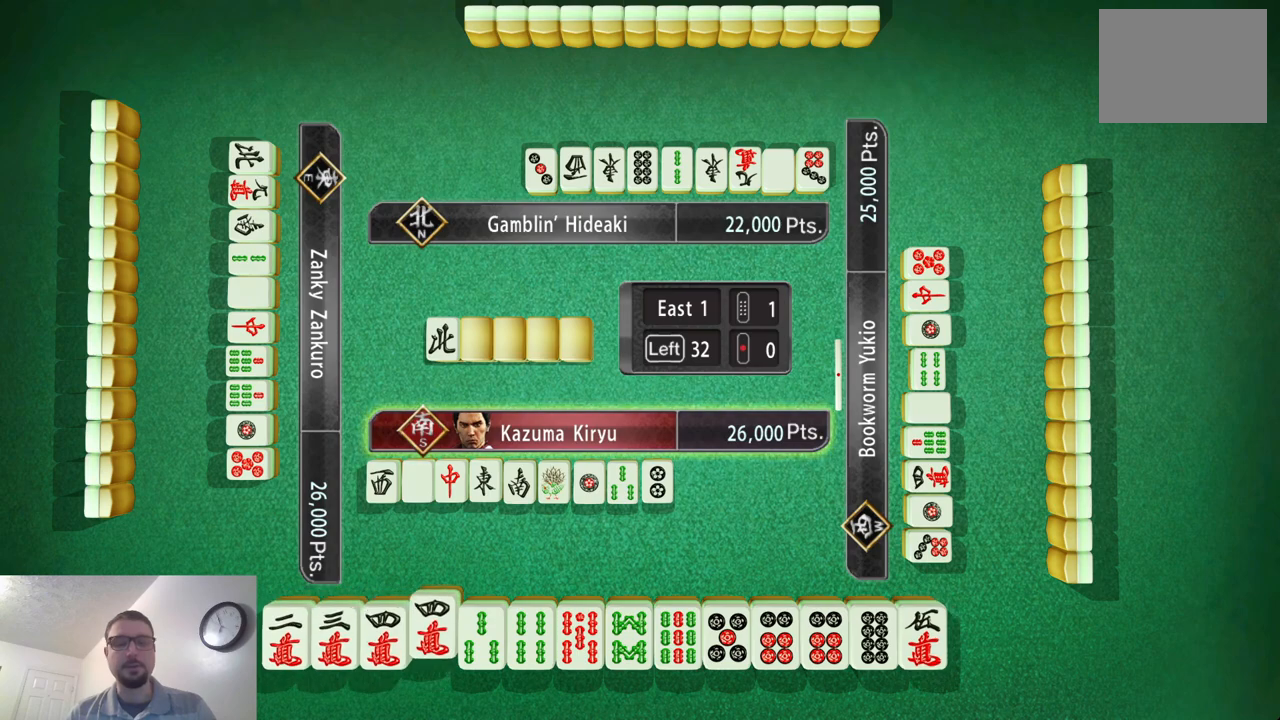
{"buttons": [], "left_stick": "right", "events": [[100, "left_stick", "center"], [384, "left_stick", "right"]]}
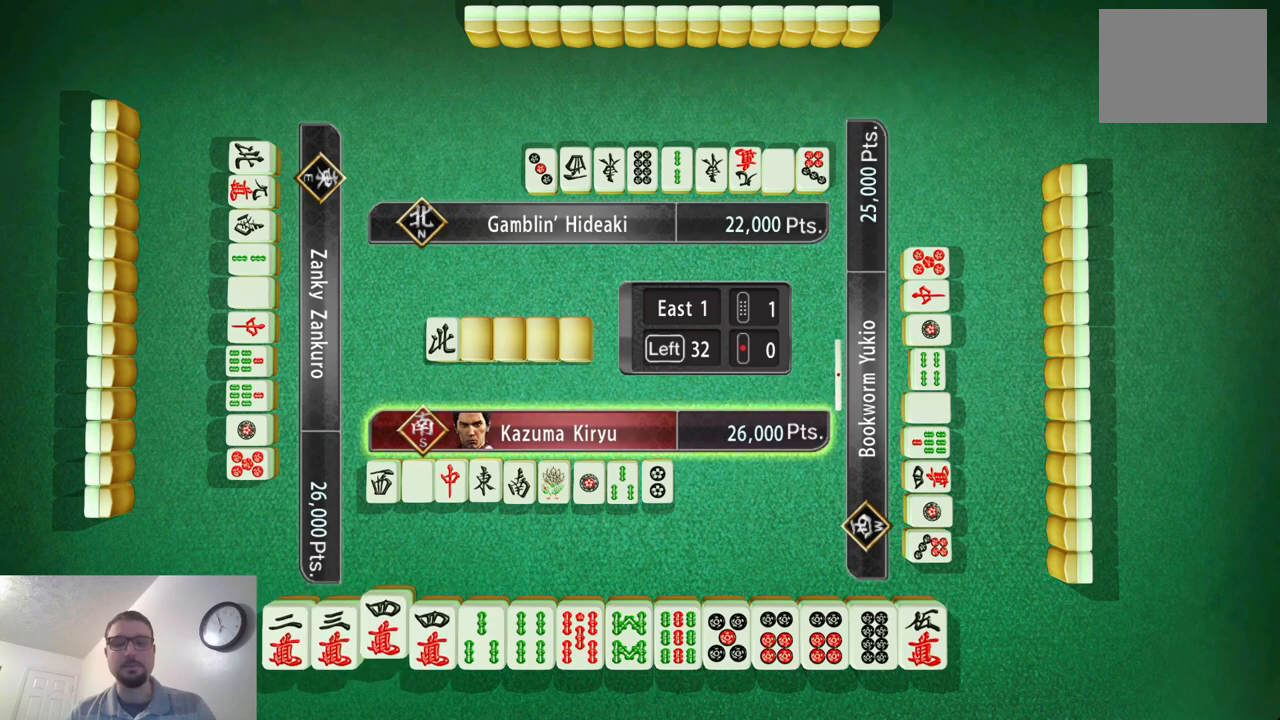
{"buttons": [], "left_stick": "center", "events": [[66, "left_stick", "down"], [133, "left_stick", "center"], [233, "left_stick", "right"], [433, "left_stick", "center"]]}
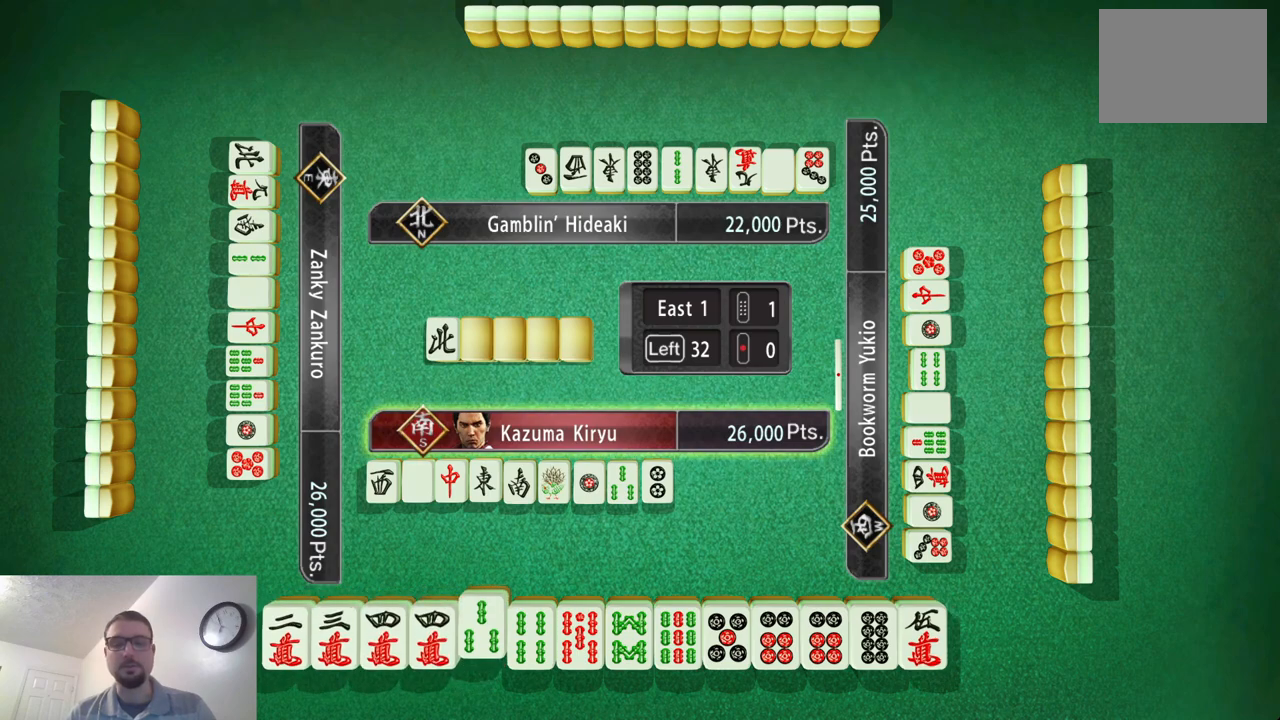
{"buttons": [], "left_stick": "center", "events": [[17, "left_stick", "right"], [184, "left_stick", "center"], [334, "left_stick", "right"], [501, "left_stick", "center"]]}
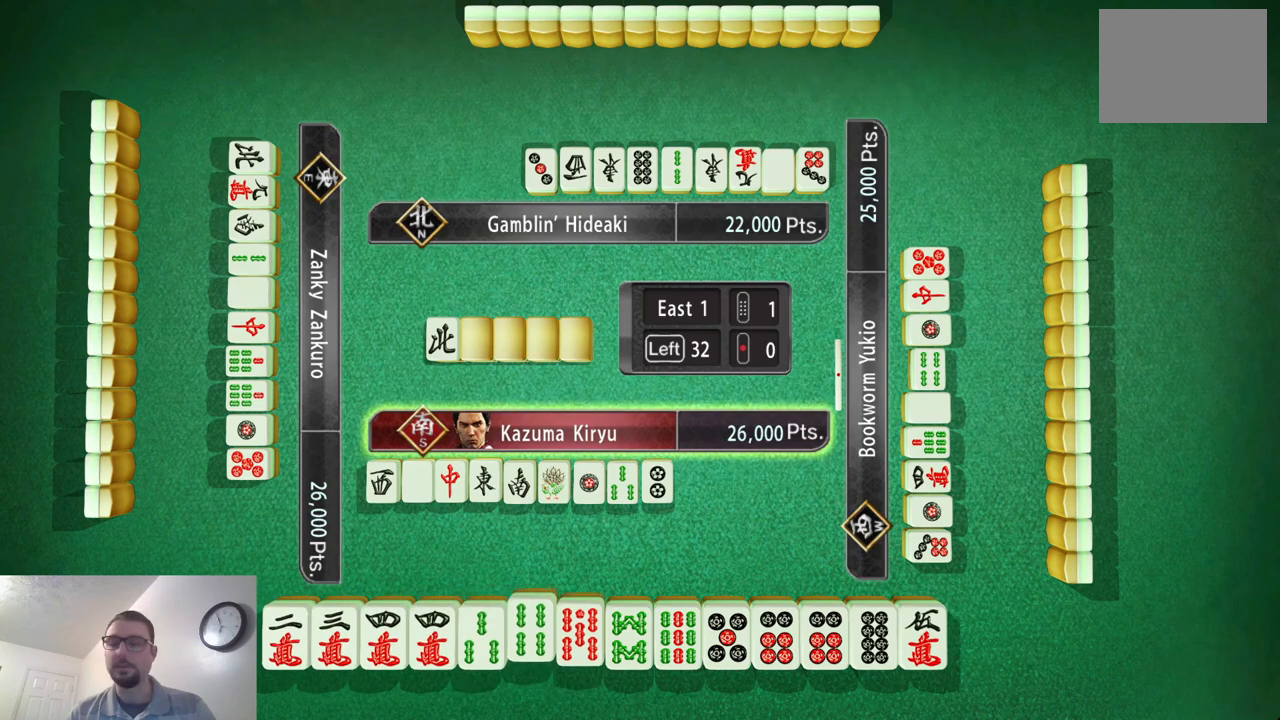
{"buttons": [], "left_stick": "right", "events": [[116, "left_stick", "right"], [317, "left_stick", "center"], [450, "left_stick", "right"]]}
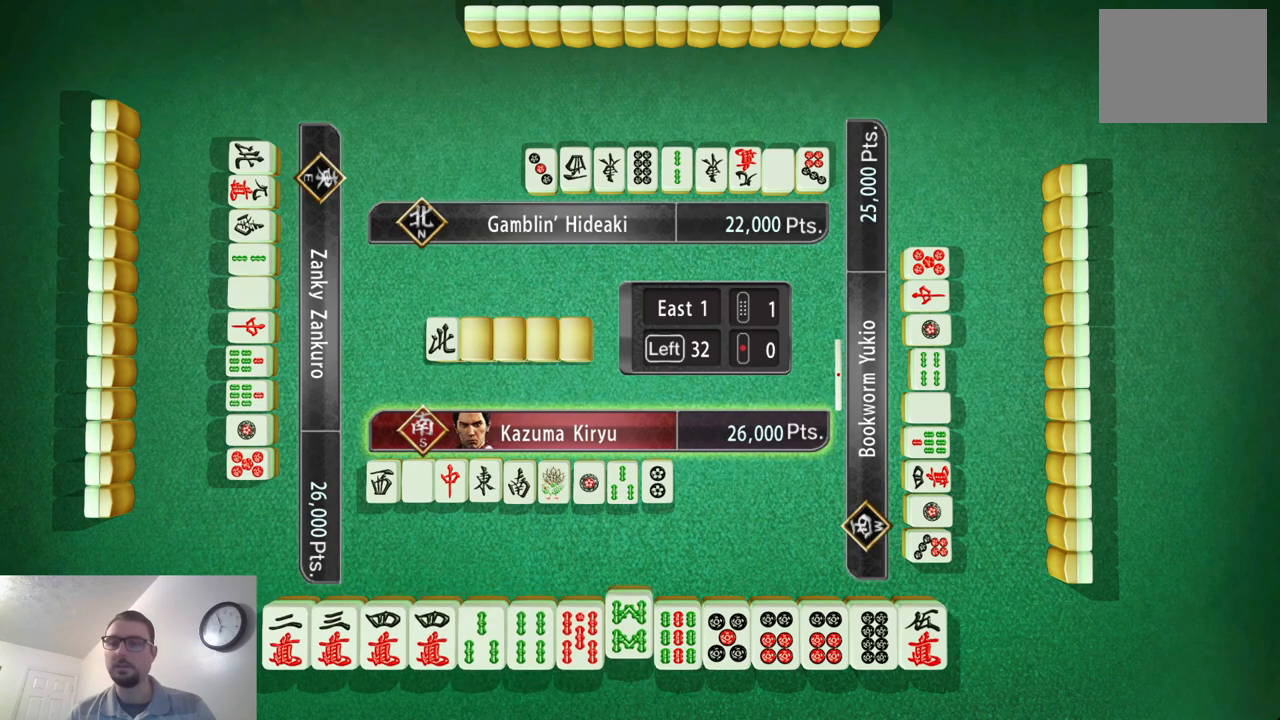
{"buttons": [], "left_stick": "center", "events": [[217, "left_stick", "center"]]}
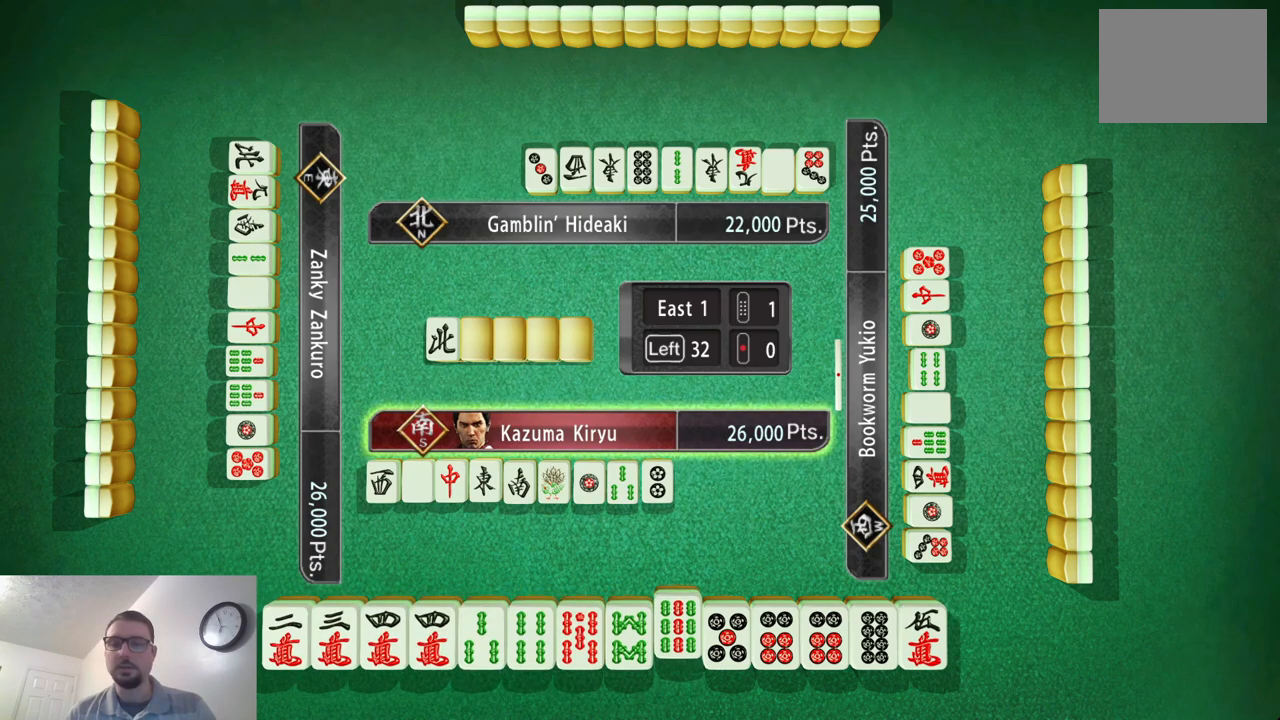
{"buttons": [], "left_stick": "center", "events": []}
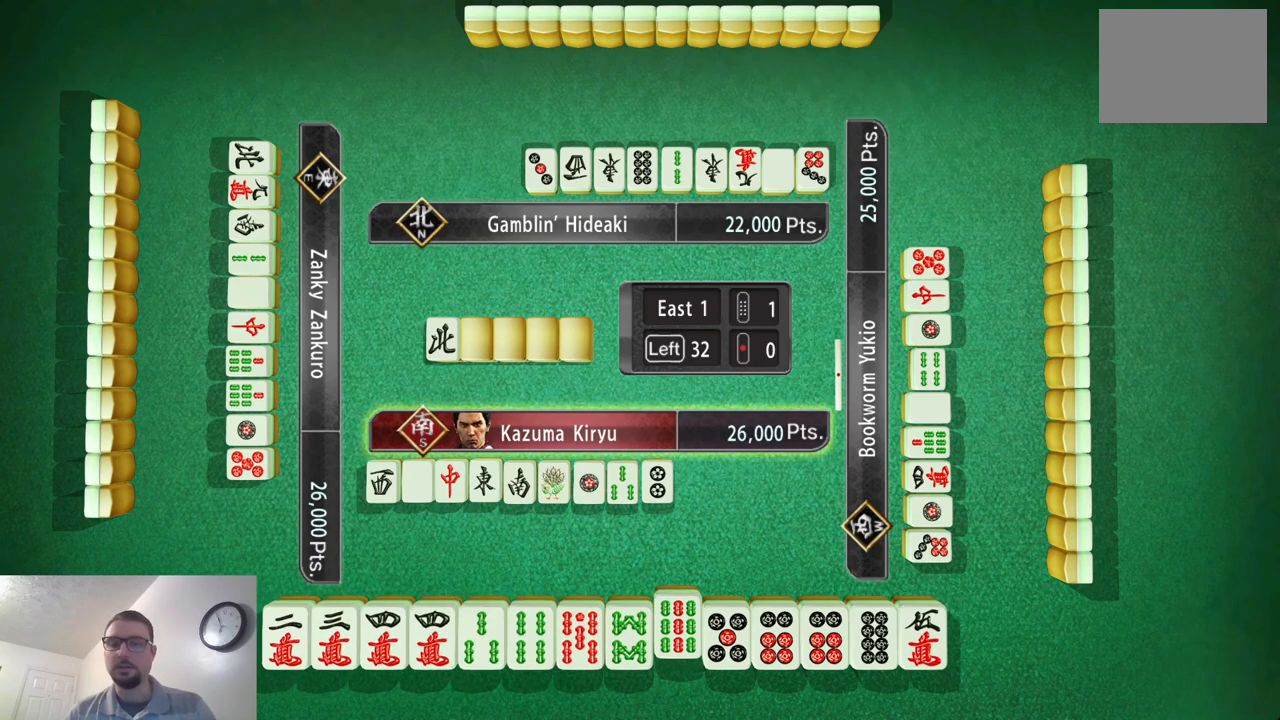
{"buttons": [], "left_stick": "center", "events": []}
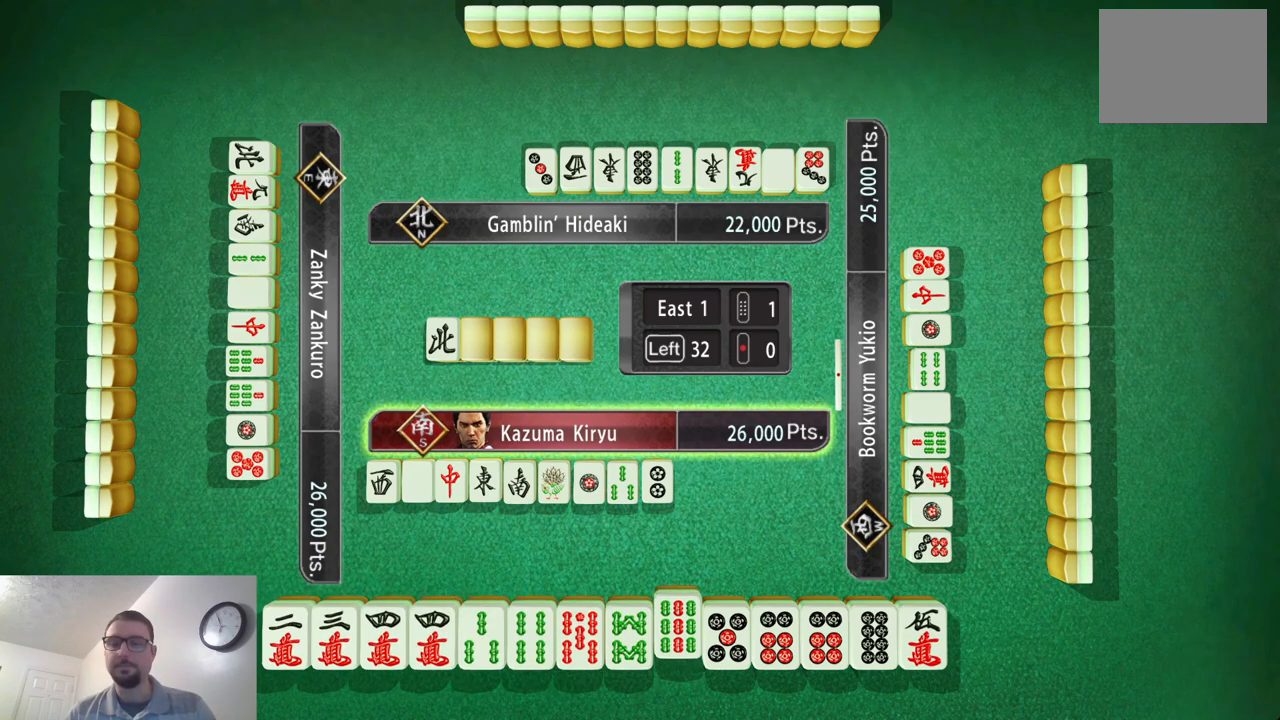
{"buttons": [], "left_stick": "center", "events": [[33, "left_stick", "right"], [483, "left_stick", "center"]]}
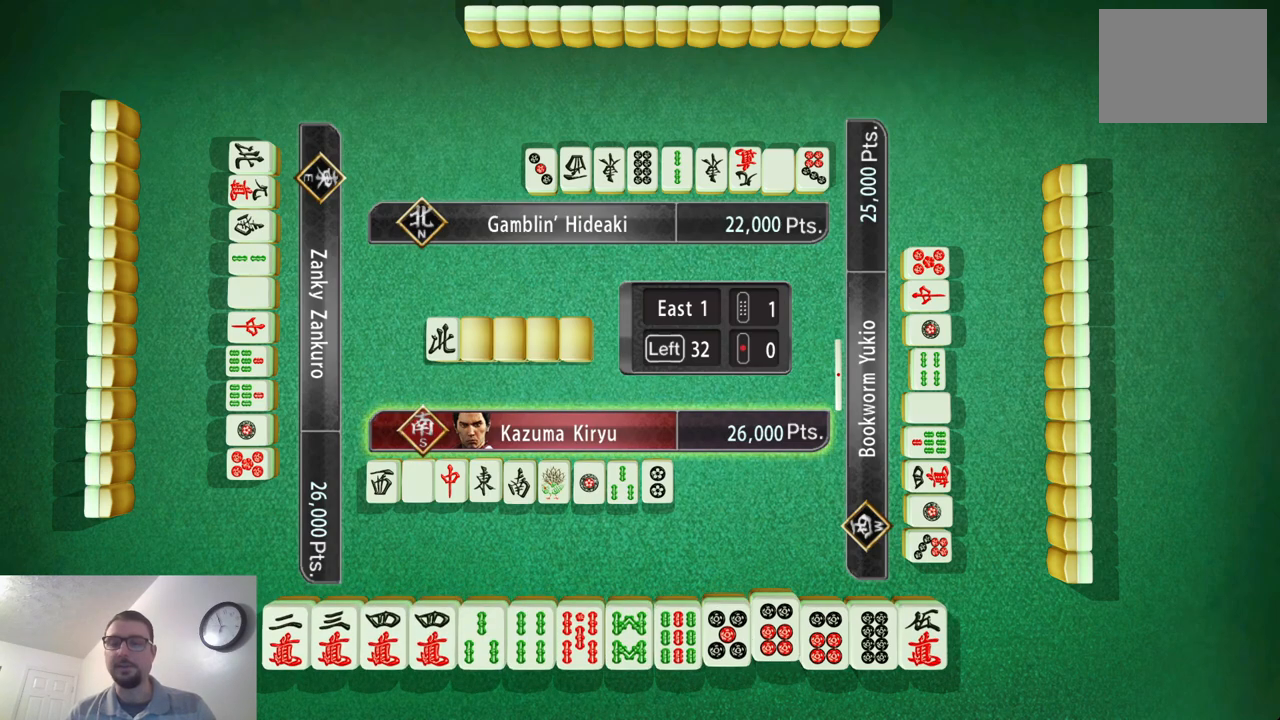
{"buttons": [], "left_stick": "center", "events": [[234, "left_stick", "left"], [434, "left_stick", "center"]]}
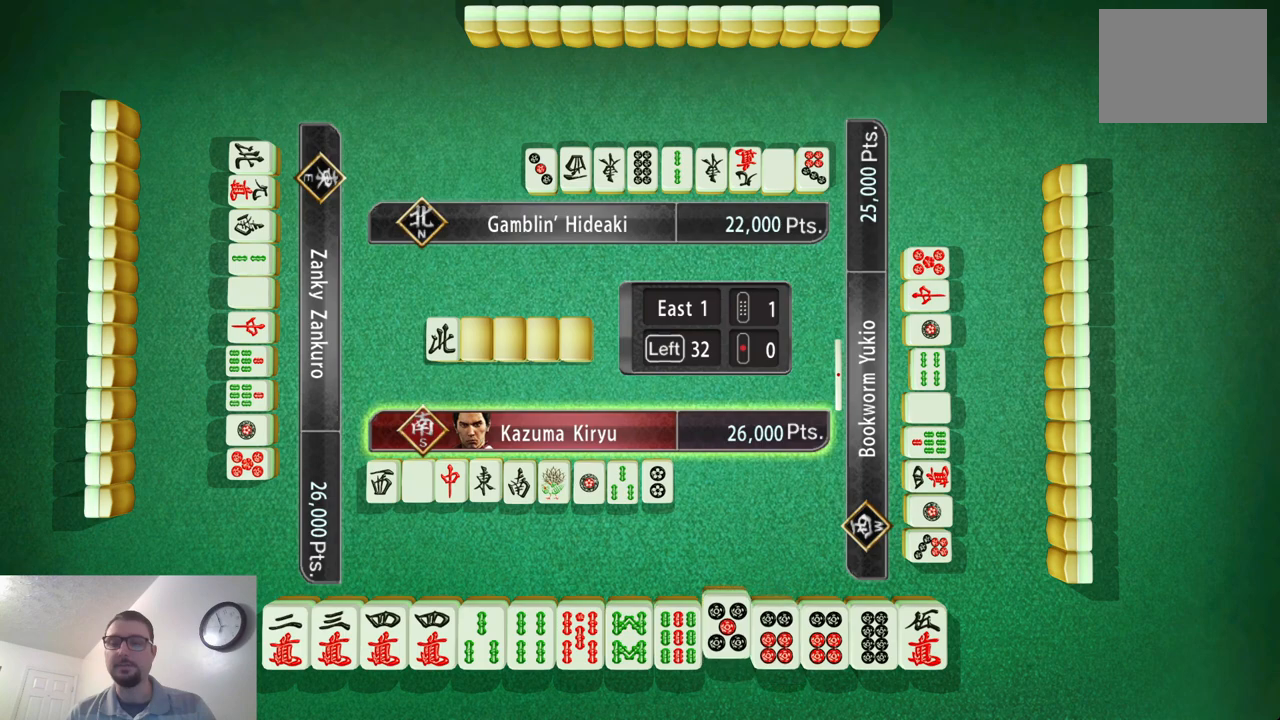
{"buttons": [], "left_stick": "right", "events": [[100, "left_stick", "right"], [284, "left_stick", "center"], [350, "left_stick", "right"]]}
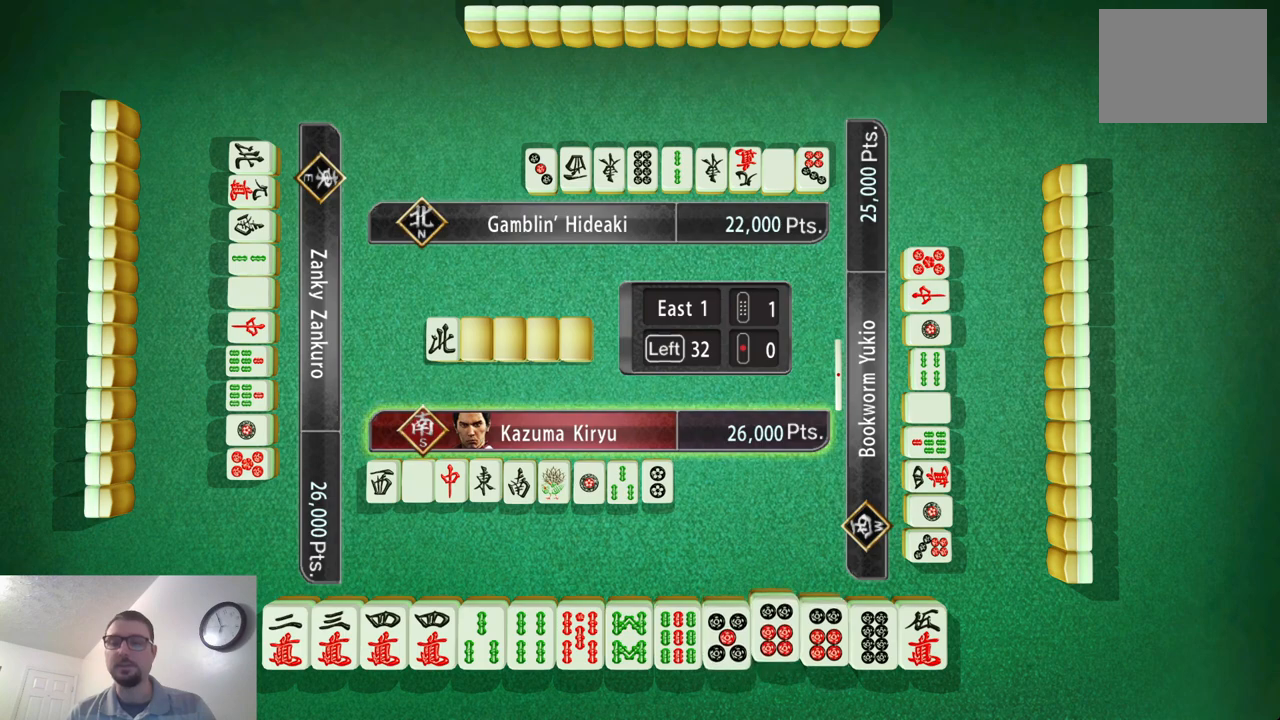
{"buttons": [], "left_stick": "left", "events": [[17, "left_stick", "center"], [101, "left_stick", "right"], [301, "left_stick", "center"], [434, "left_stick", "left"]]}
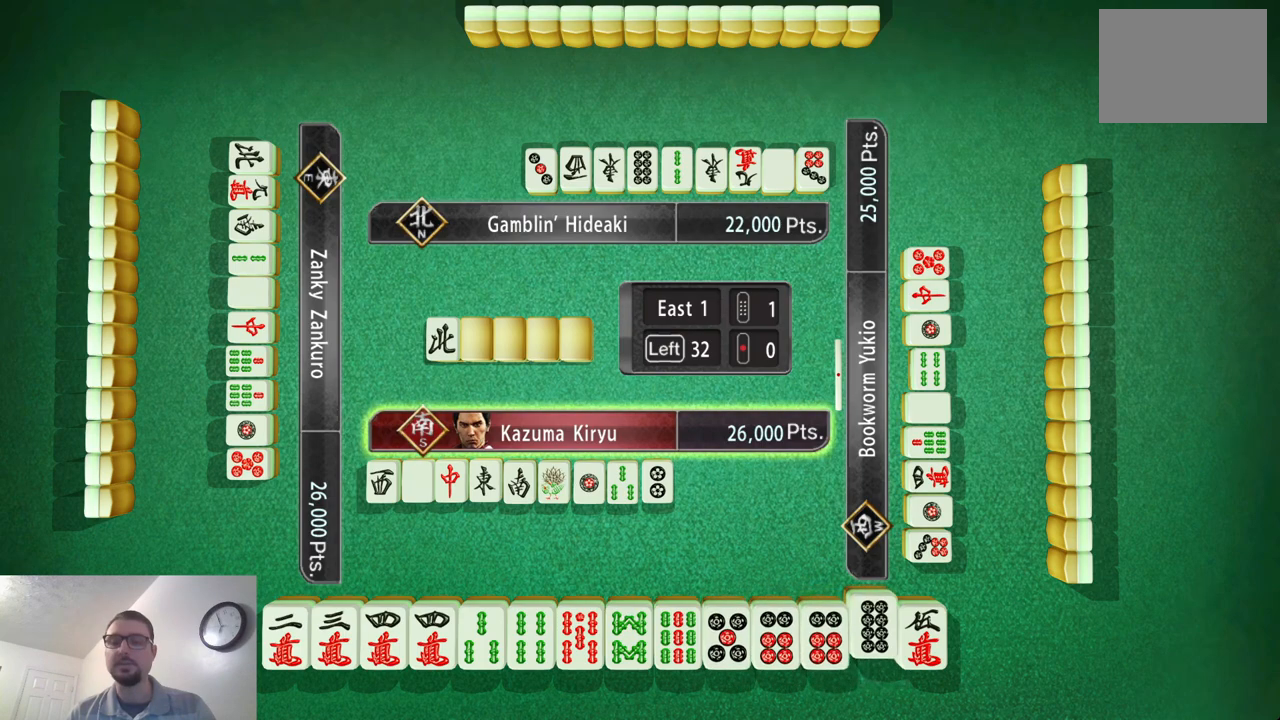
{"buttons": [], "left_stick": "center", "events": [[117, "left_stick", "center"]]}
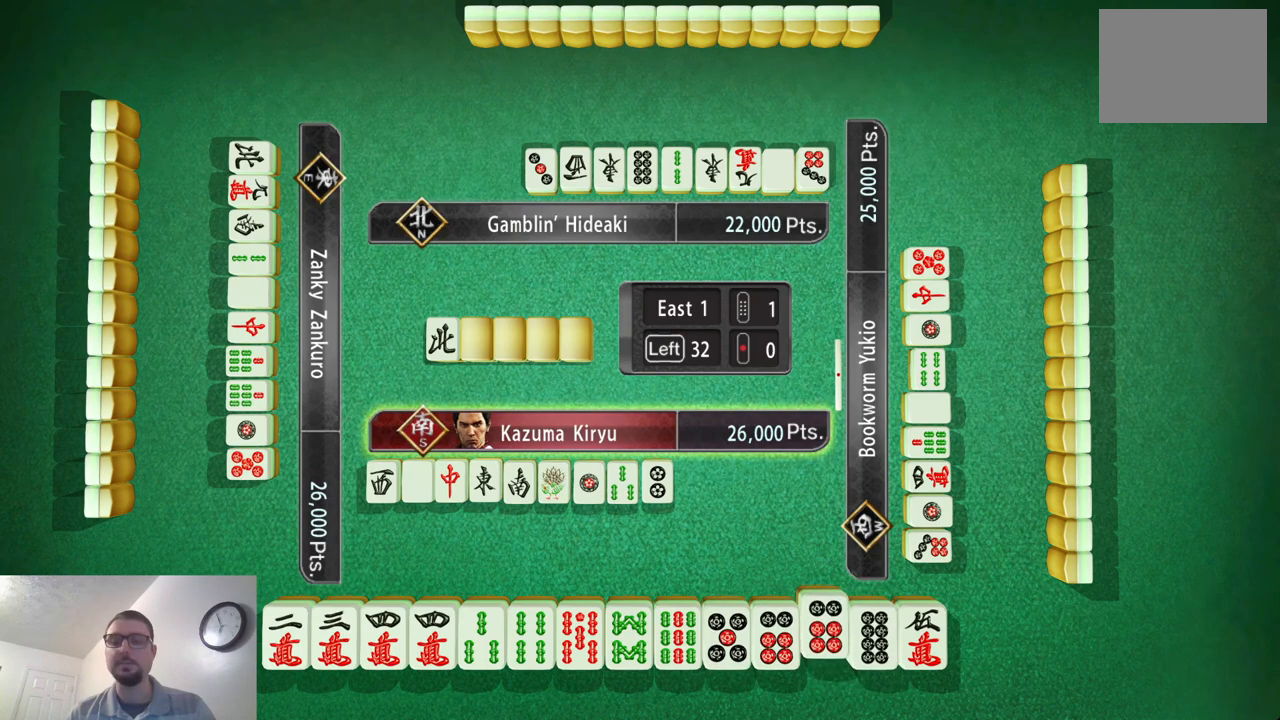
{"buttons": [], "left_stick": "left", "events": [[17, "left_stick", "left"]]}
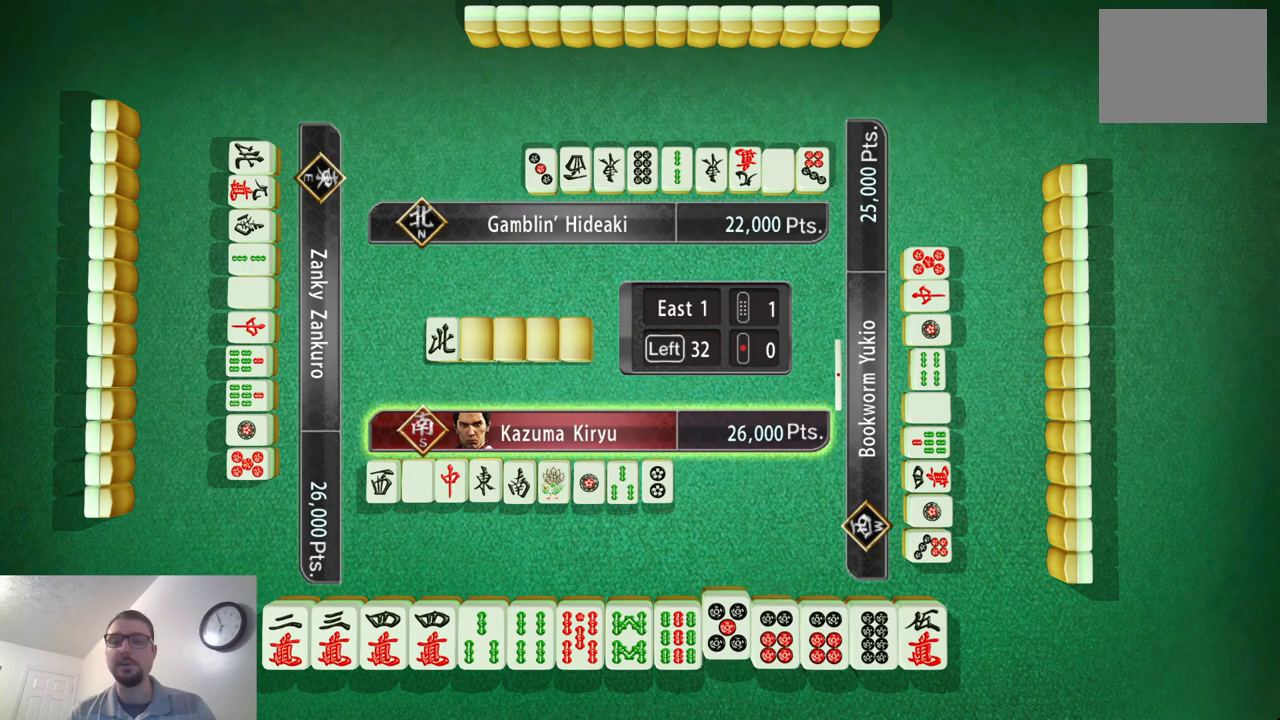
{"buttons": [], "left_stick": "center", "events": [[217, "left_stick", "center"]]}
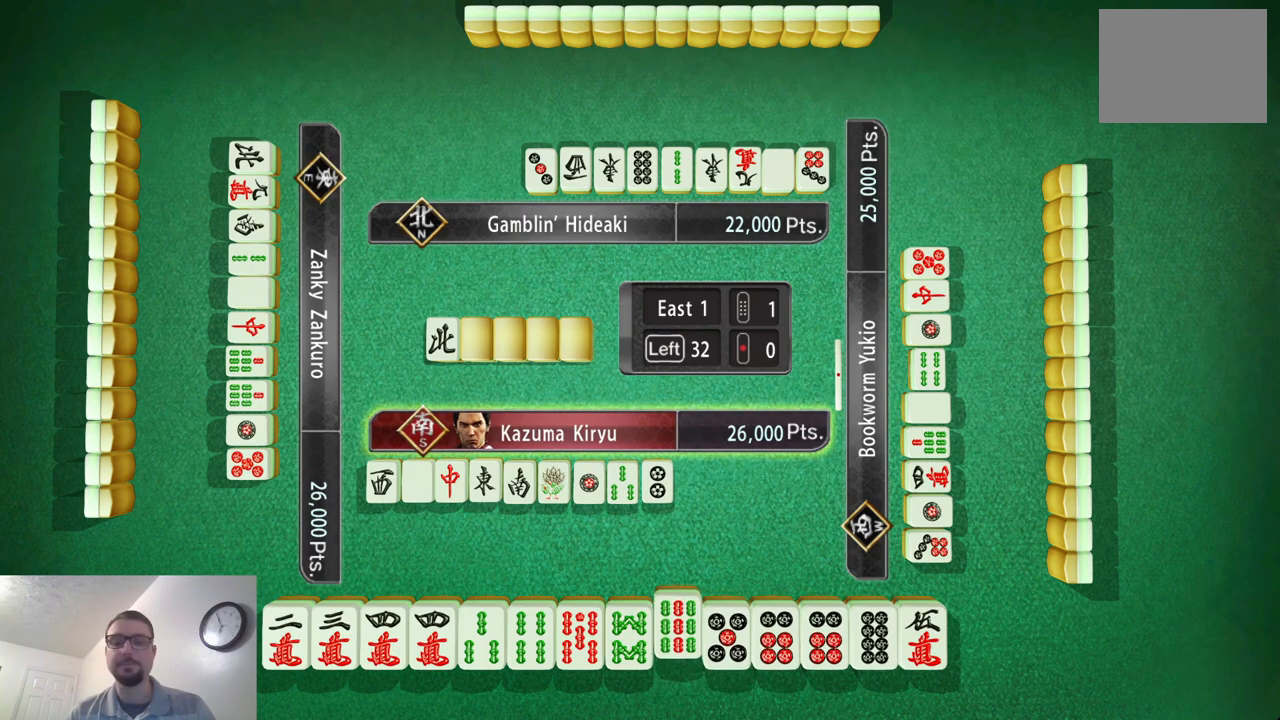
{"buttons": [], "left_stick": "center", "events": []}
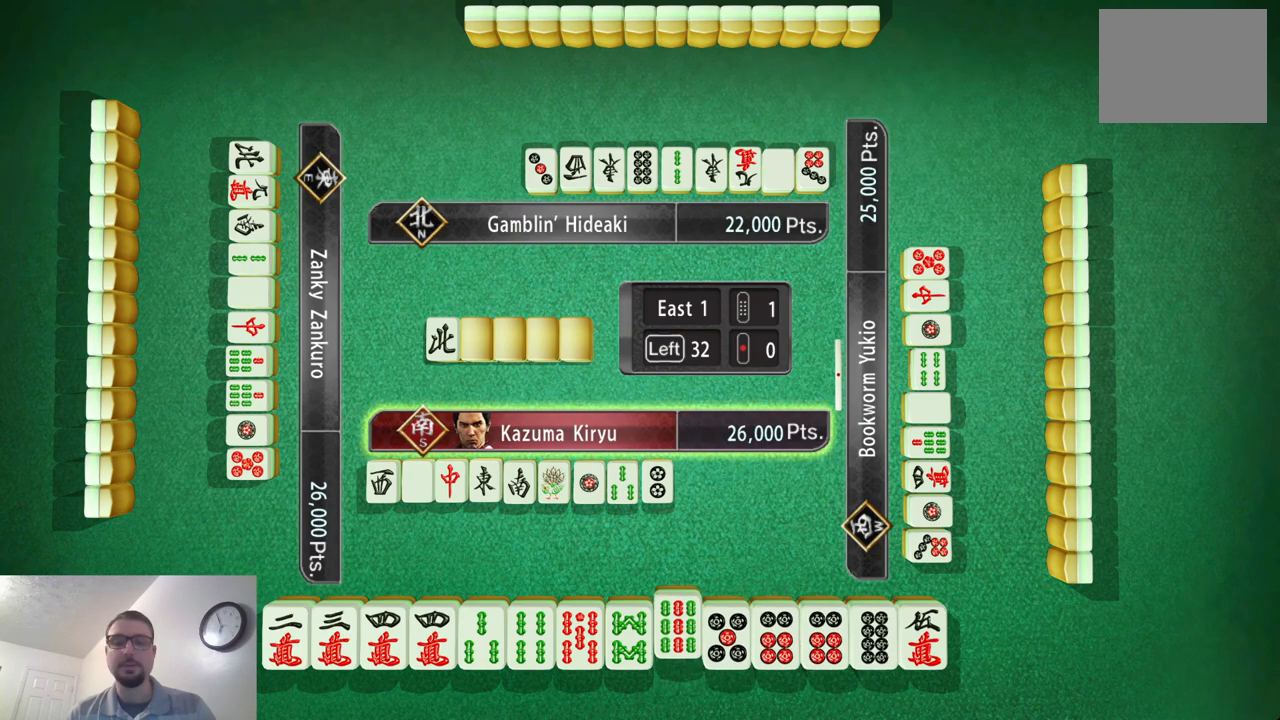
{"buttons": [], "left_stick": "right", "events": [[133, "left_stick", "left"], [334, "left_stick", "center"], [384, "left_stick", "right"]]}
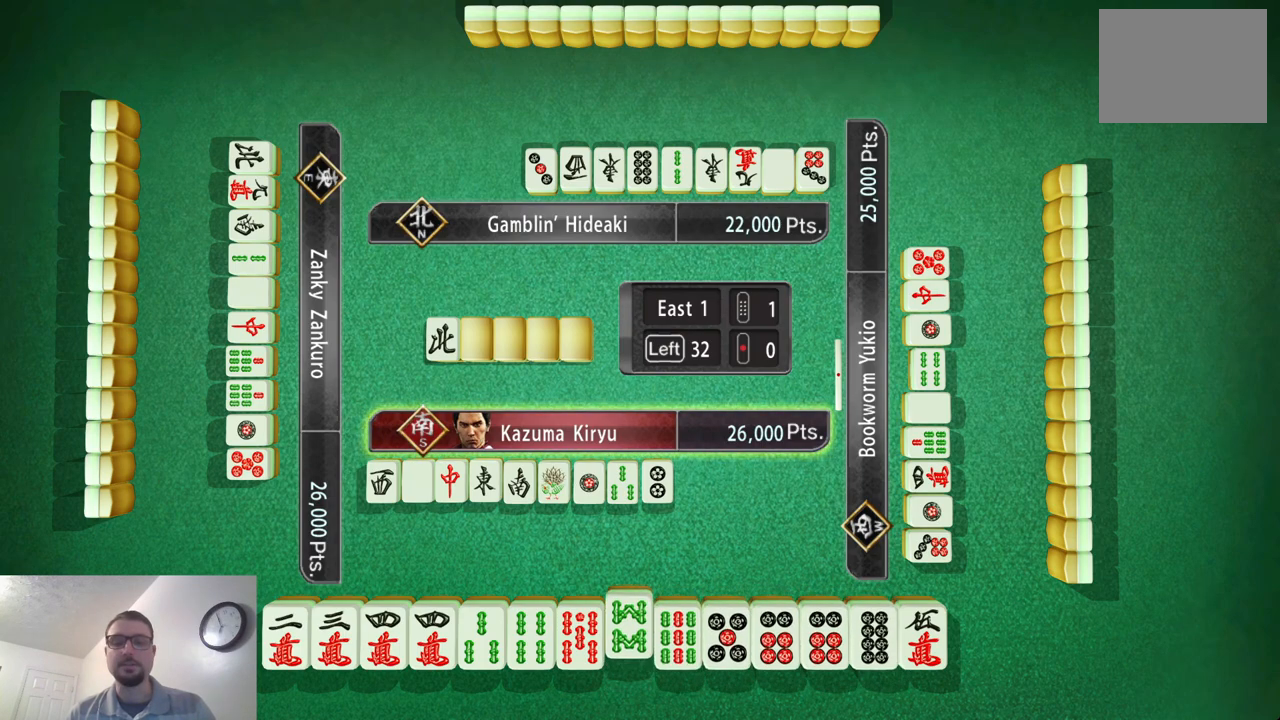
{"buttons": [], "left_stick": "center", "events": [[51, "left_stick", "left"], [184, "left_stick", "center"]]}
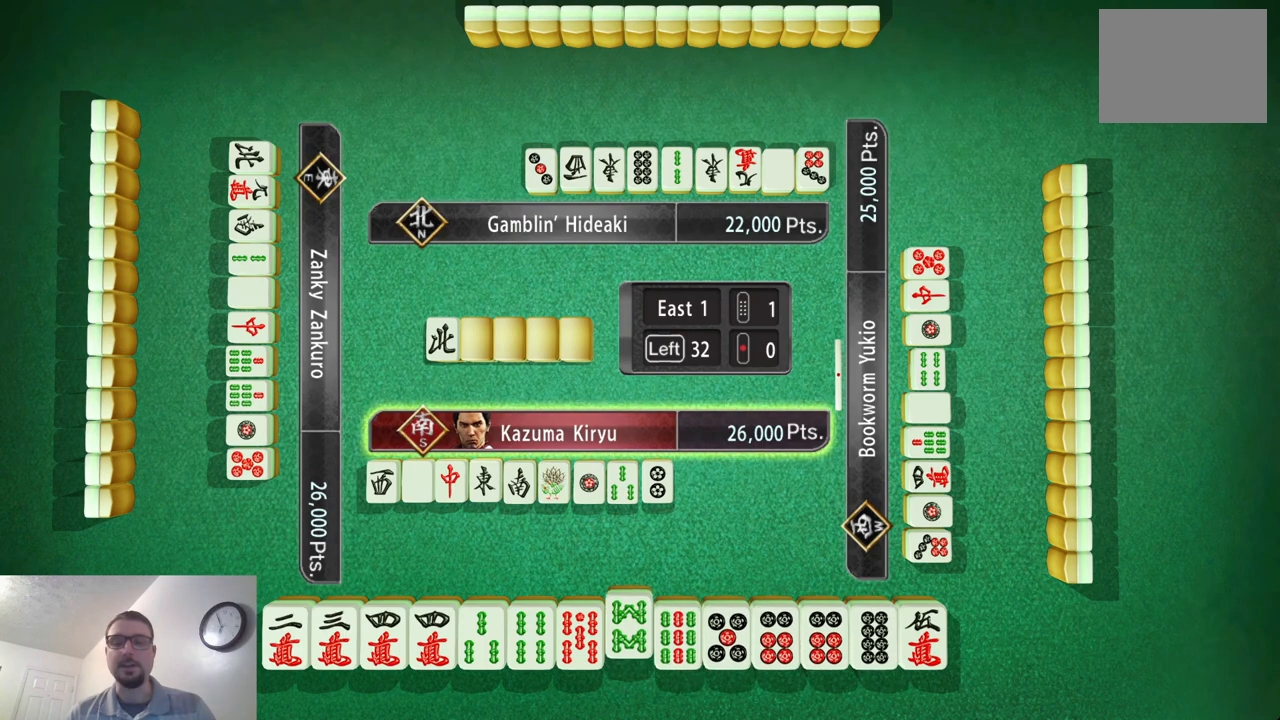
{"buttons": [], "left_stick": "center", "events": []}
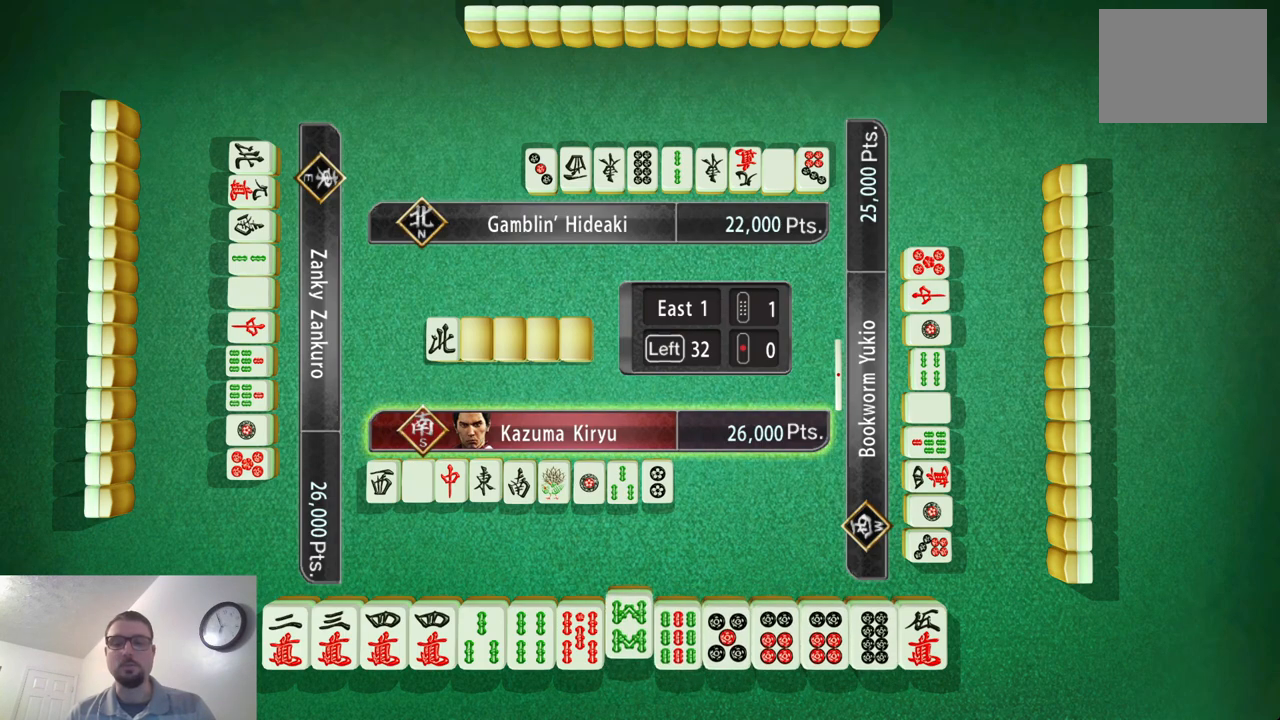
{"buttons": [], "left_stick": "center", "events": []}
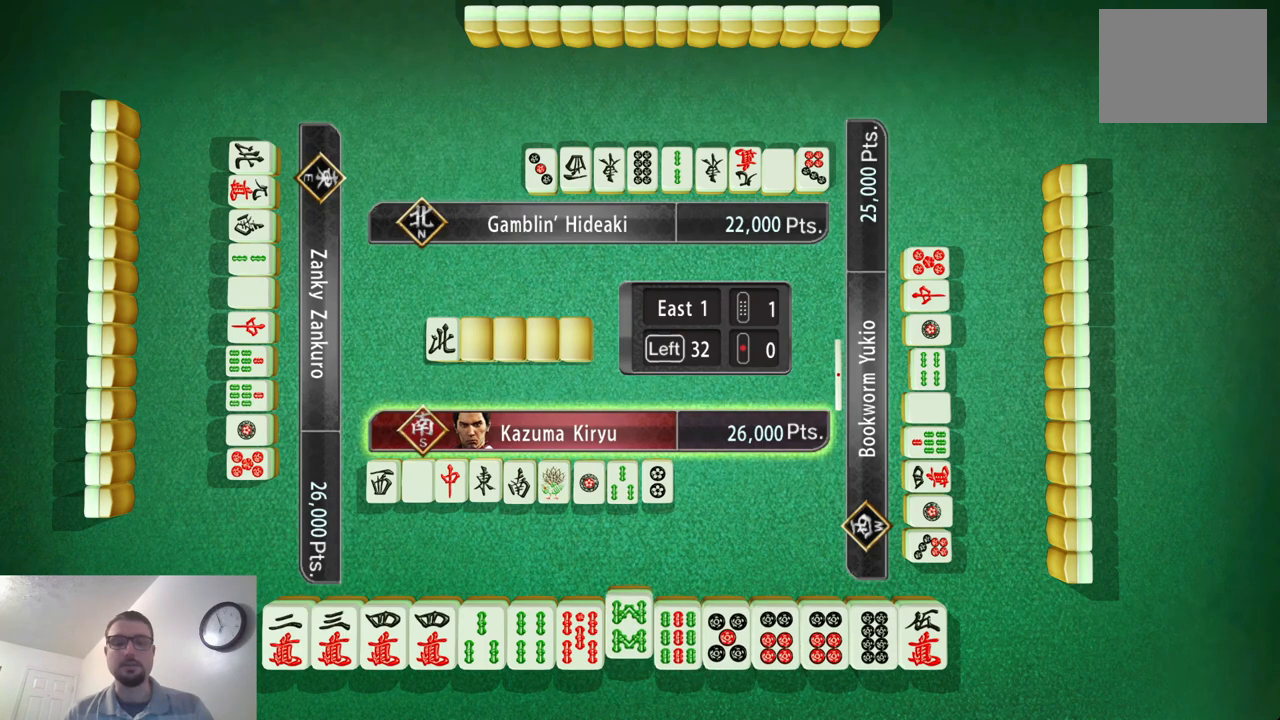
{"buttons": [], "left_stick": "center", "events": []}
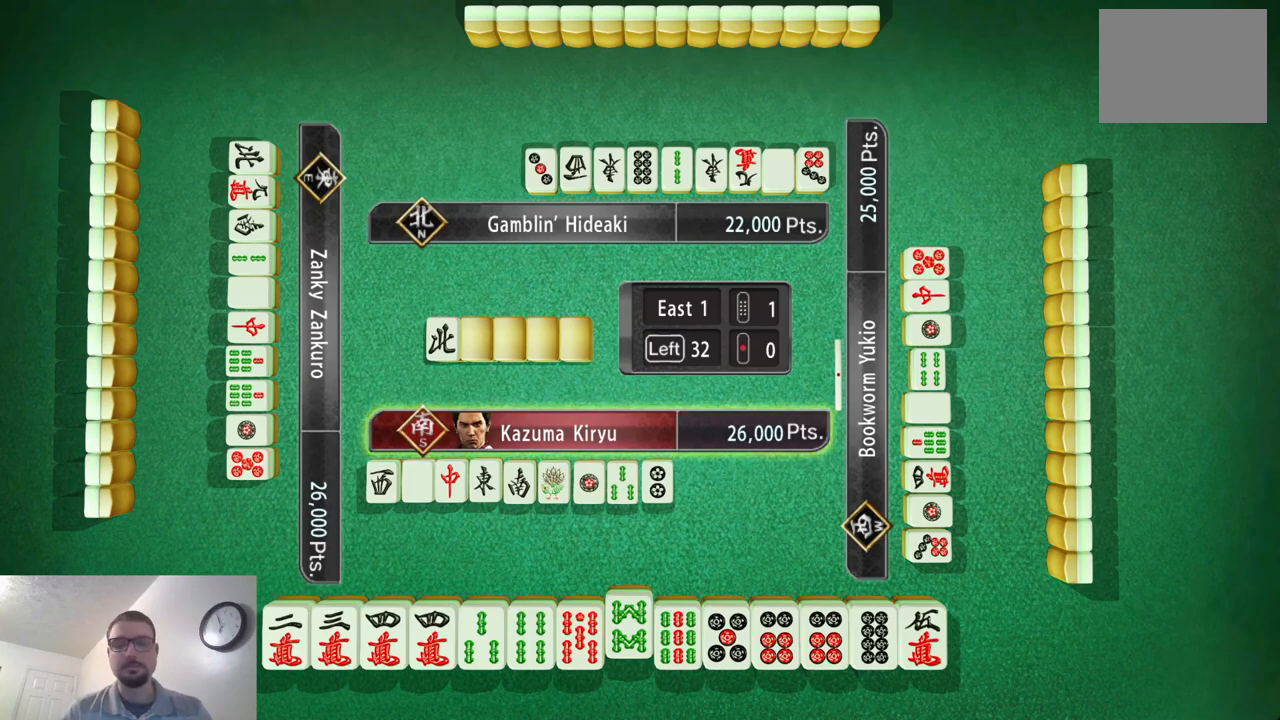
{"buttons": [], "left_stick": "center", "events": []}
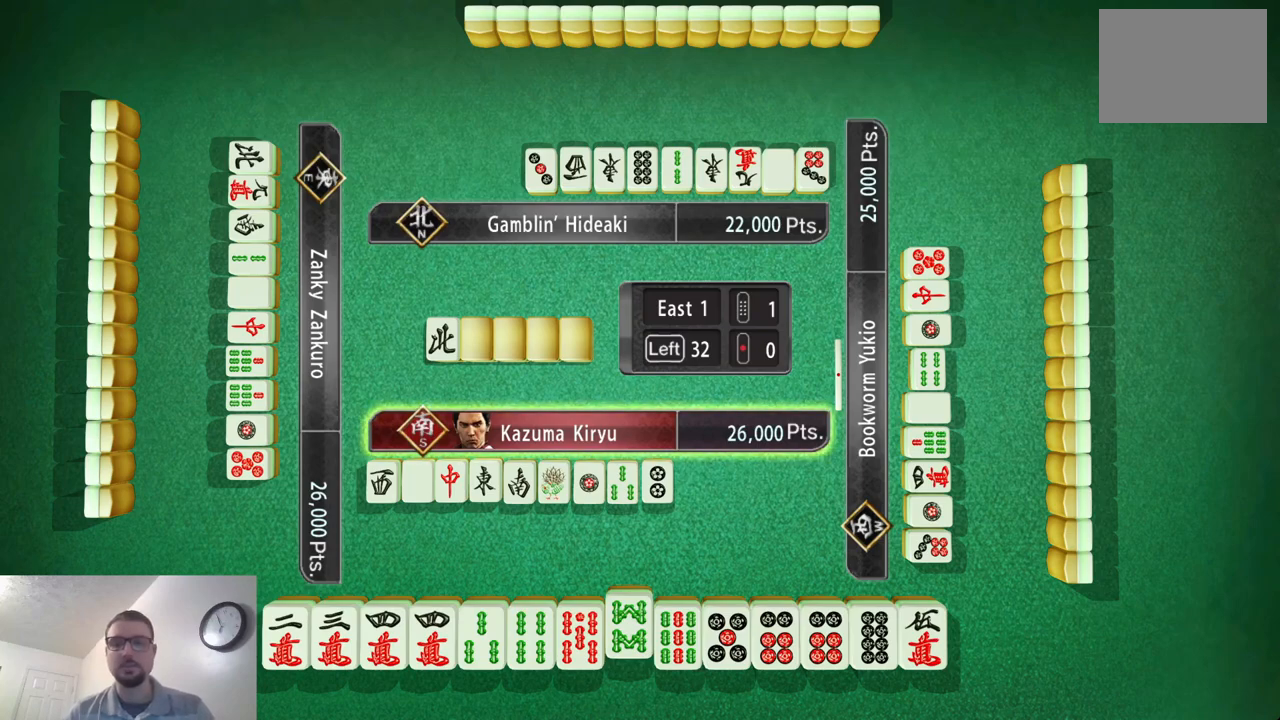
{"buttons": [], "left_stick": "center", "events": []}
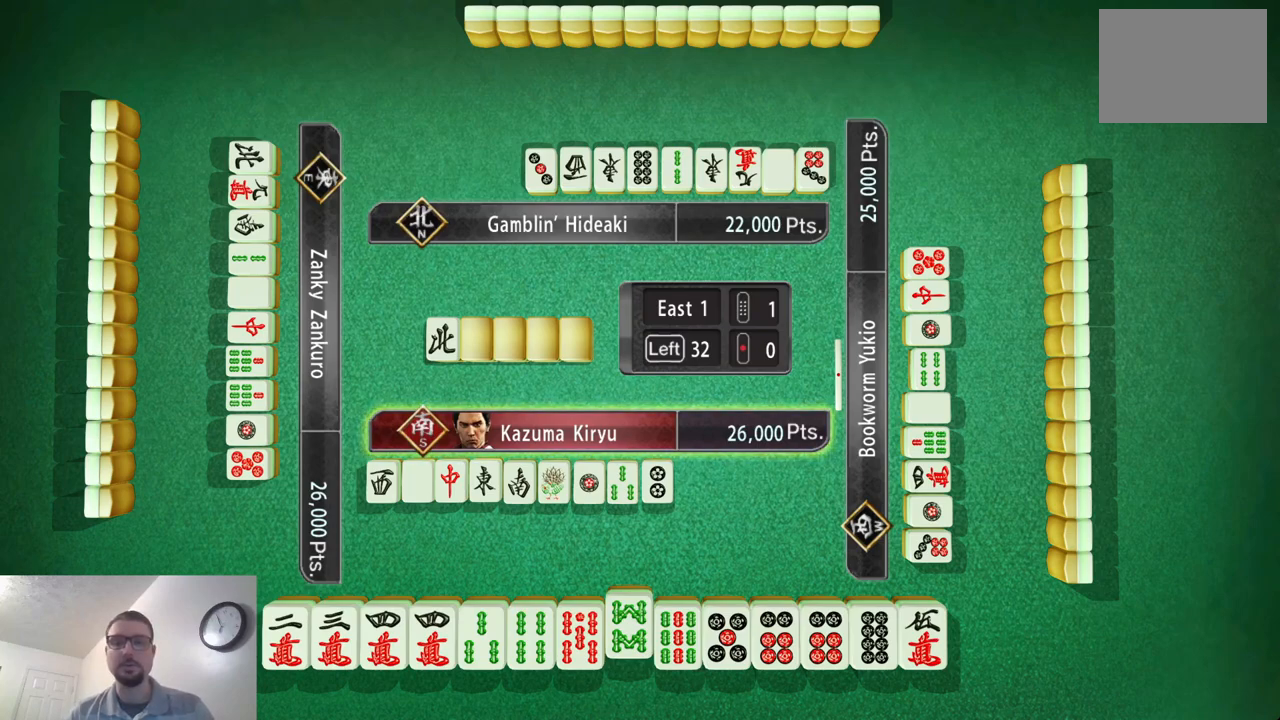
{"buttons": [], "left_stick": "center", "events": []}
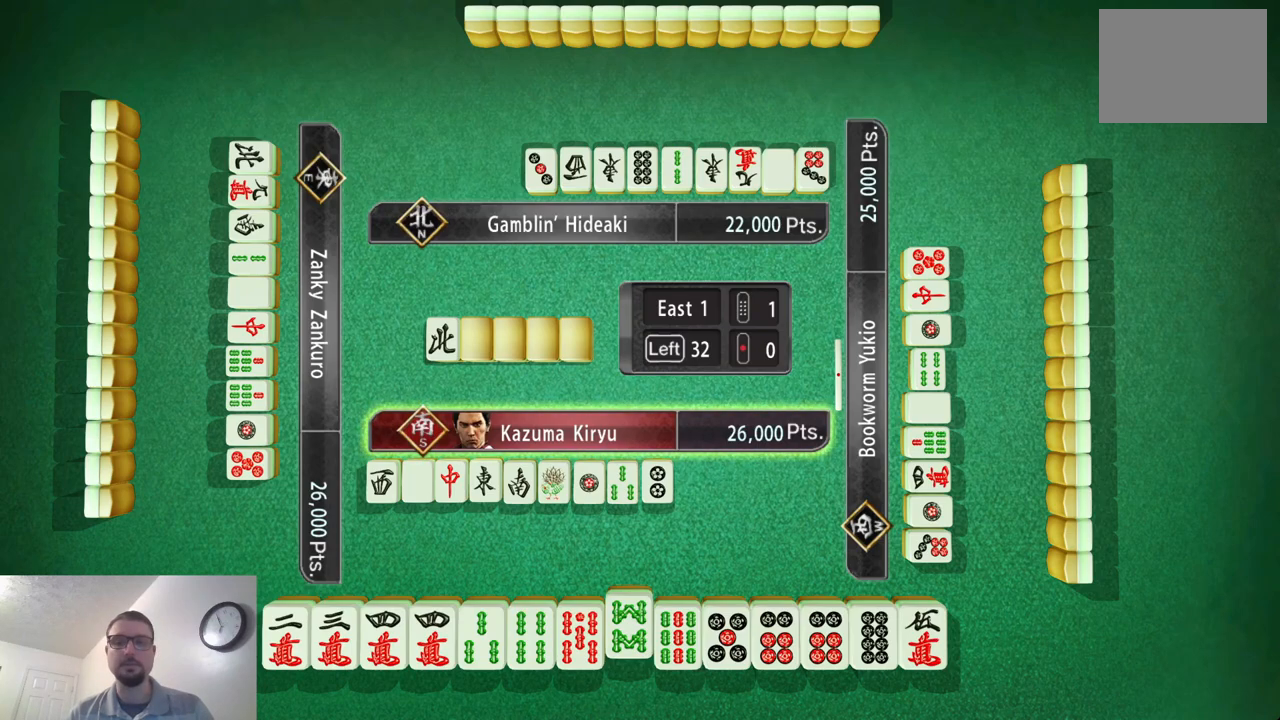
{"buttons": [], "left_stick": "center", "events": []}
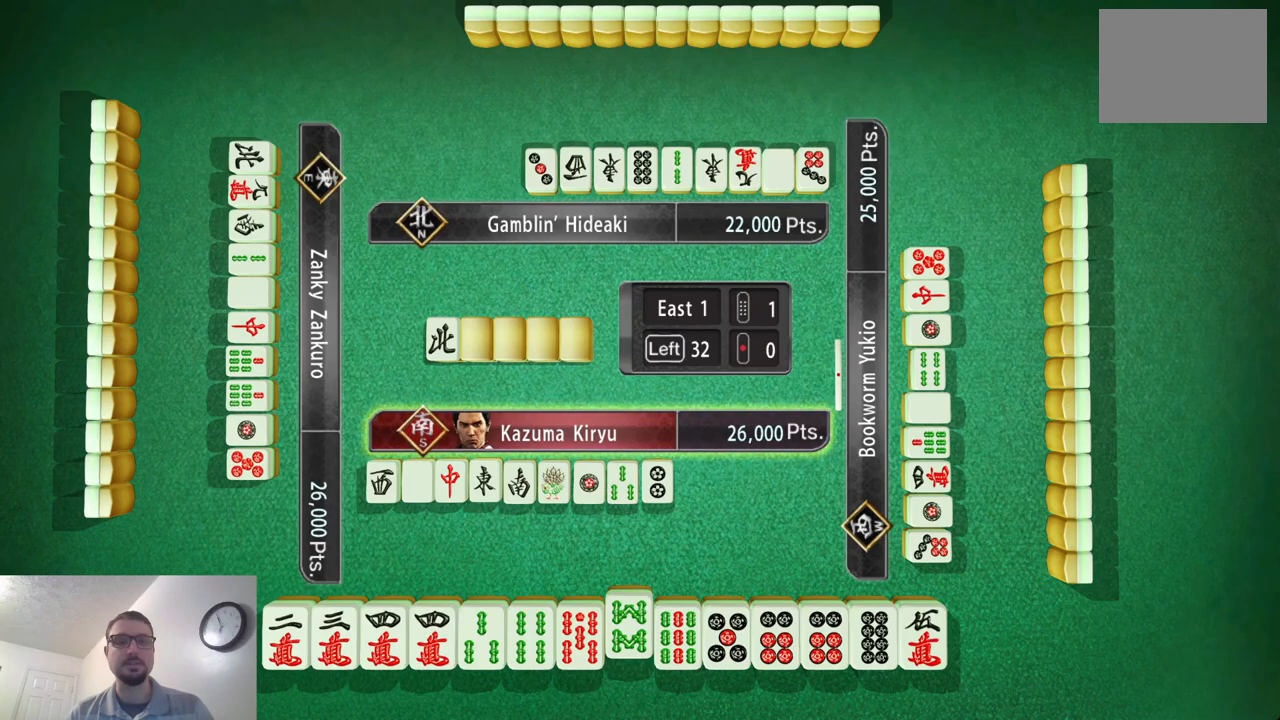
{"buttons": [], "left_stick": "center", "events": []}
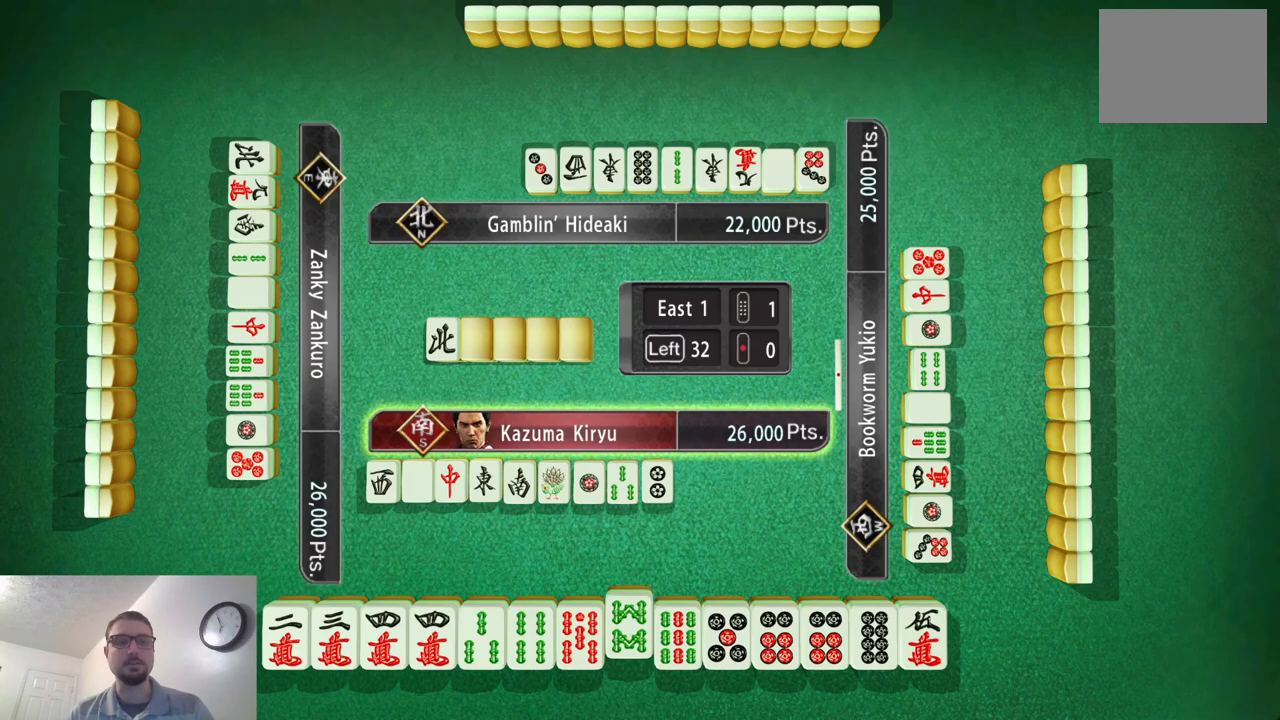
{"buttons": [], "left_stick": "center", "events": [[167, "left_stick", "right"], [384, "left_stick", "center"]]}
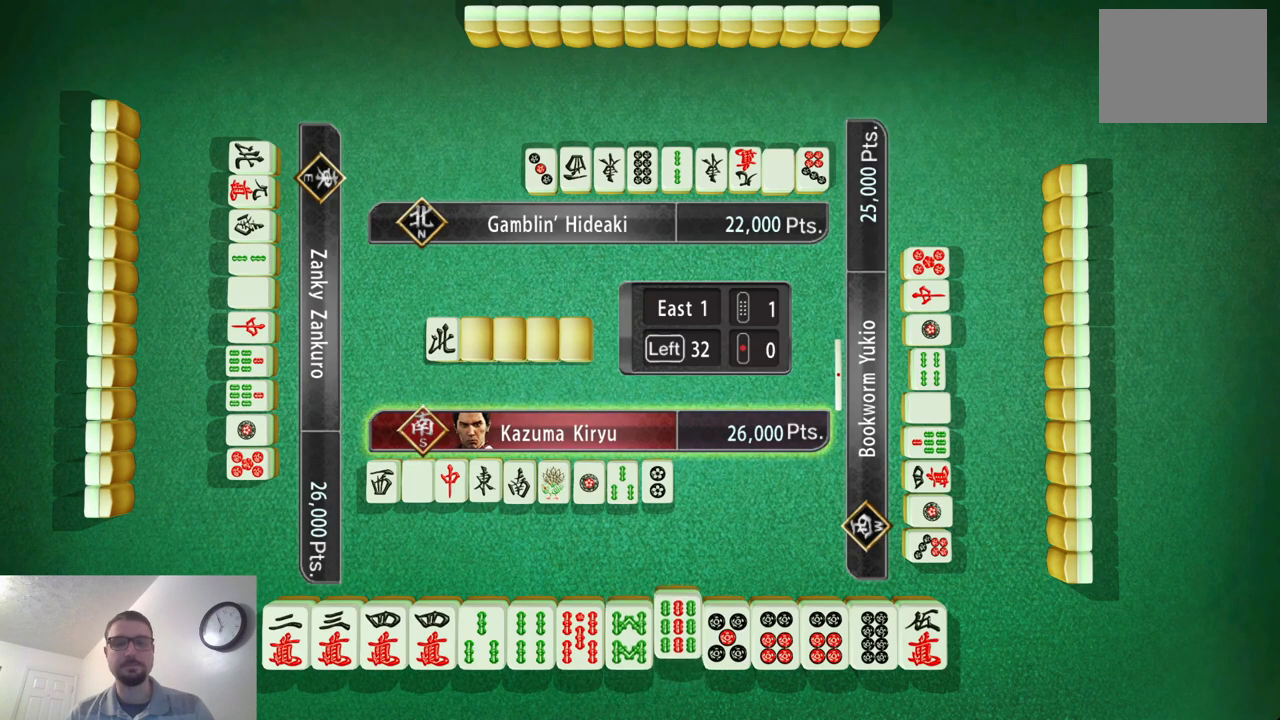
{"buttons": [], "left_stick": "left", "events": [[334, "left_stick", "left"]]}
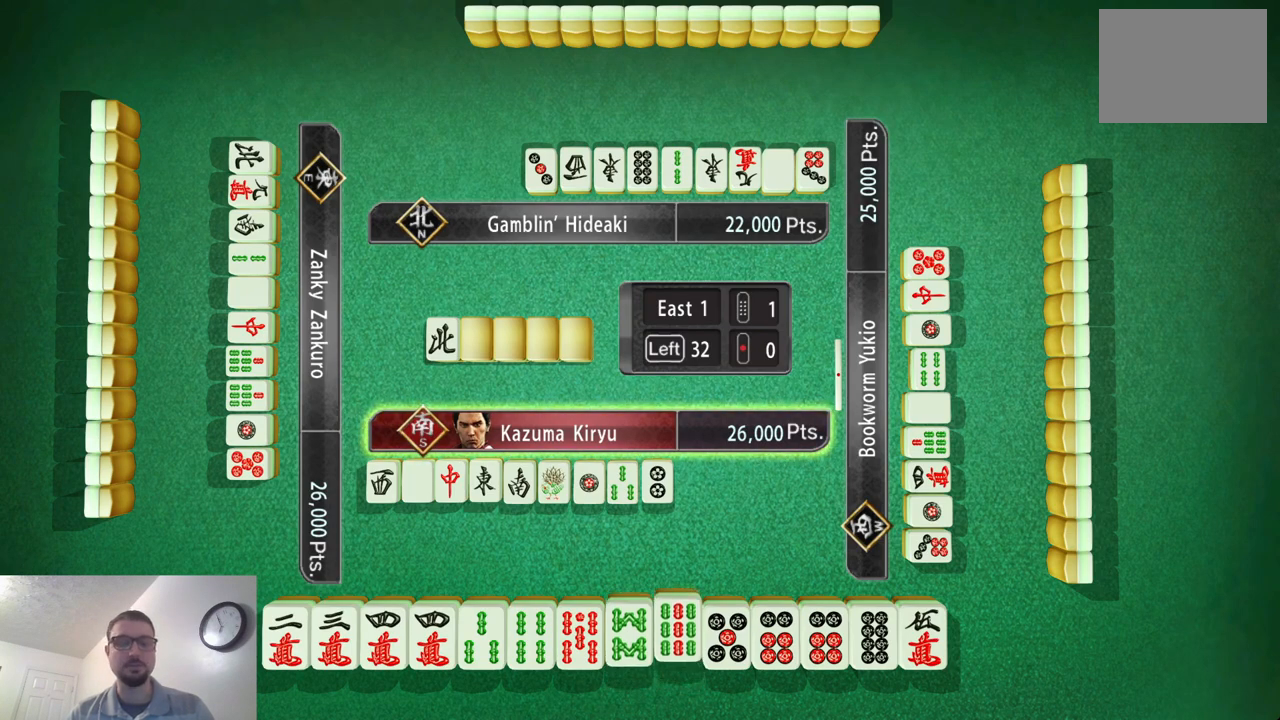
{"buttons": [], "left_stick": "center", "events": [[17, "left_stick", "center"], [150, "left_stick", "right"], [317, "left_stick", "center"]]}